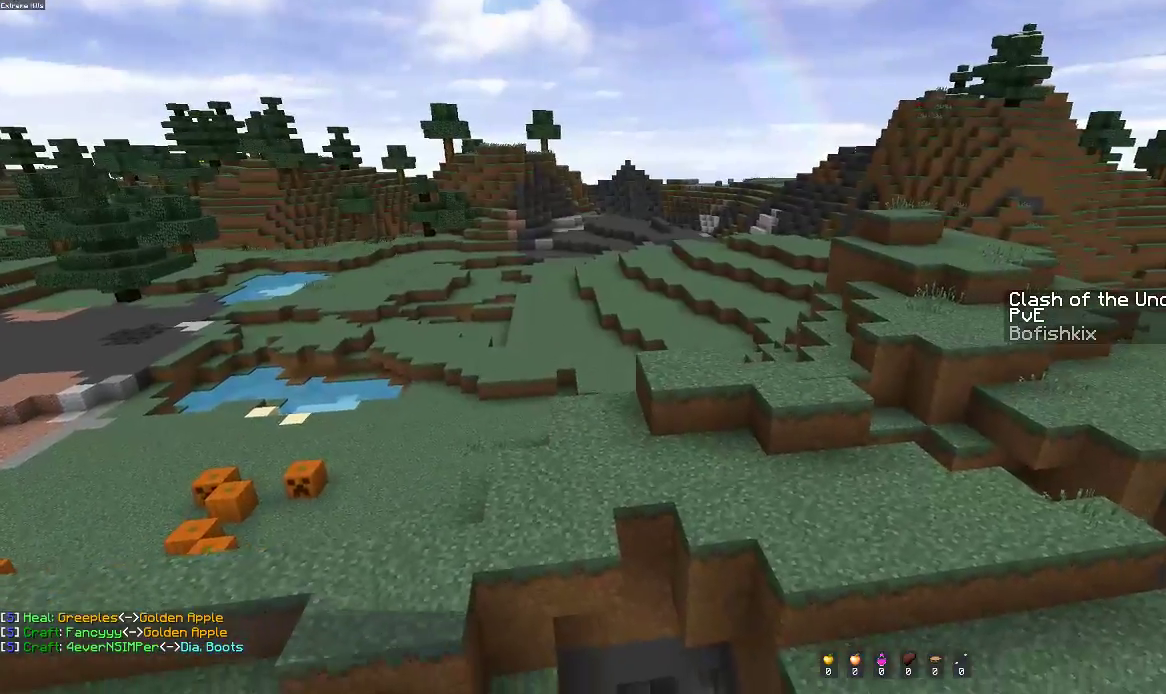
Gameplay with keyboard and mouse; each line is a JSON object with the keys and mouse buttons held at the frame after it. "events" lists presses ("down") and releases ("up") of "a", "d", "s", "space", "w", "mouse_left" and "mouse_right" between this image and that frame as [ms after this image, input, new state], when the widget could be followed in between. "mouse_left", "mouse_right" = the "left", "right" buttons of the "mouse" list. No other keys are recorded. Fast repeated clicks can show as one long hold. Mouse movement is not recorded.
{"keys": [], "mouse": [], "events": [[83, "s", "up"]]}
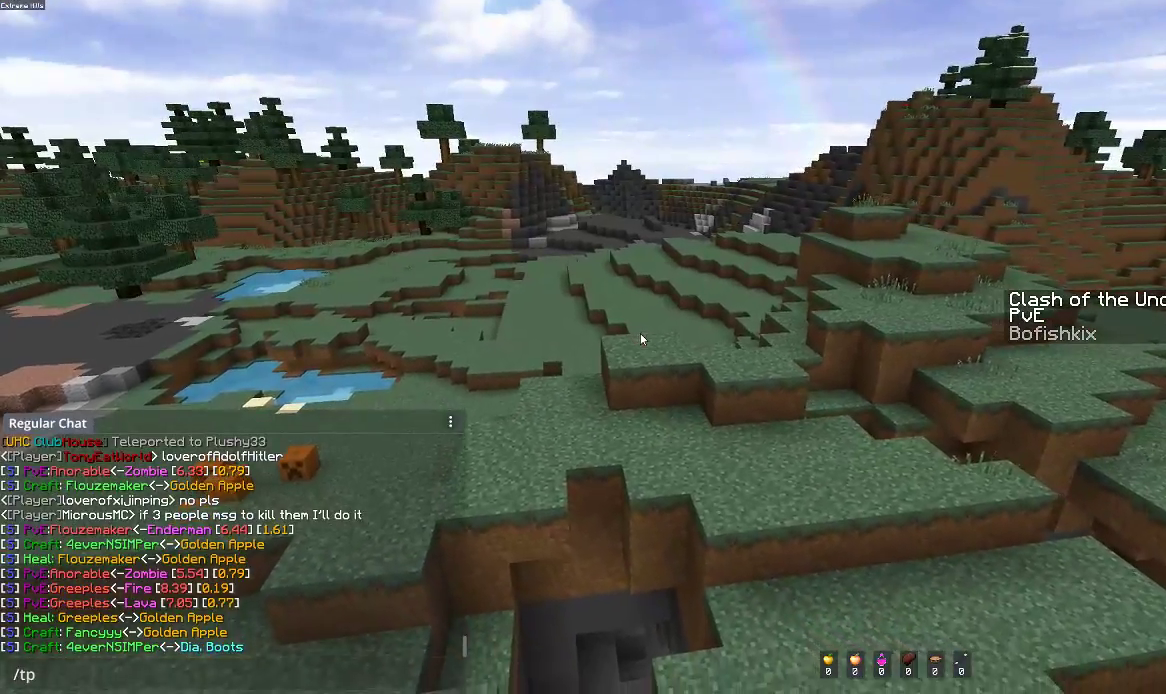
{"keys": [], "mouse": [], "events": []}
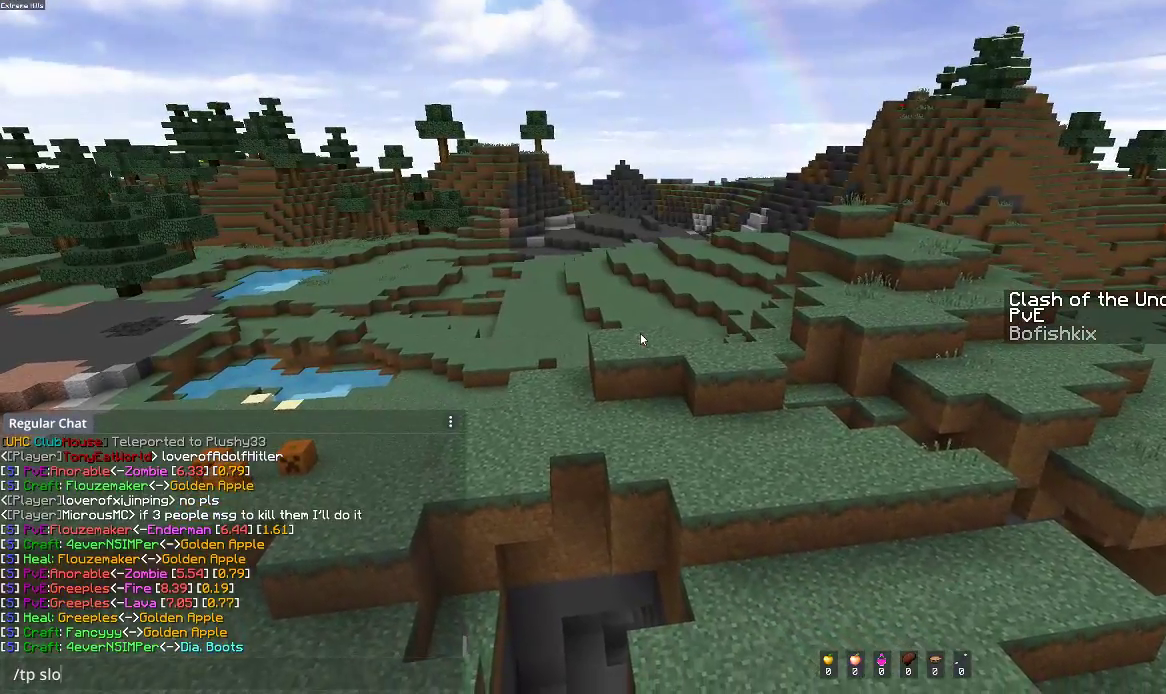
{"keys": [], "mouse": [], "events": []}
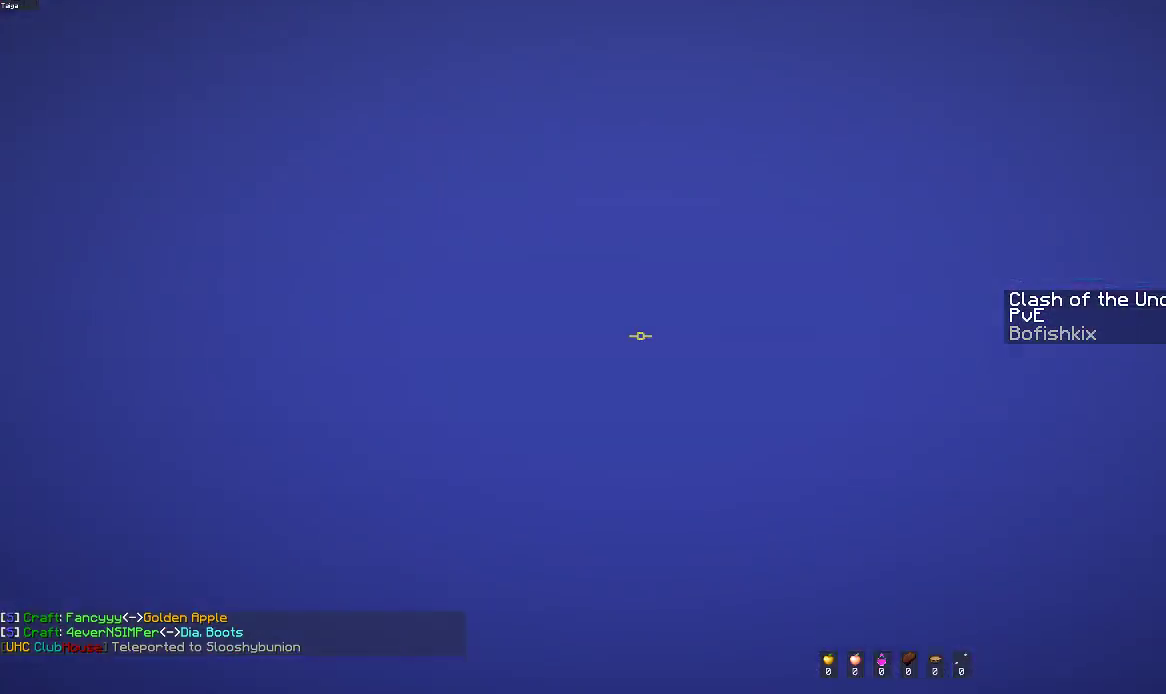
{"keys": ["w"], "mouse": [], "events": [[100, "s", "down"], [417, "s", "up"], [450, "w", "down"]]}
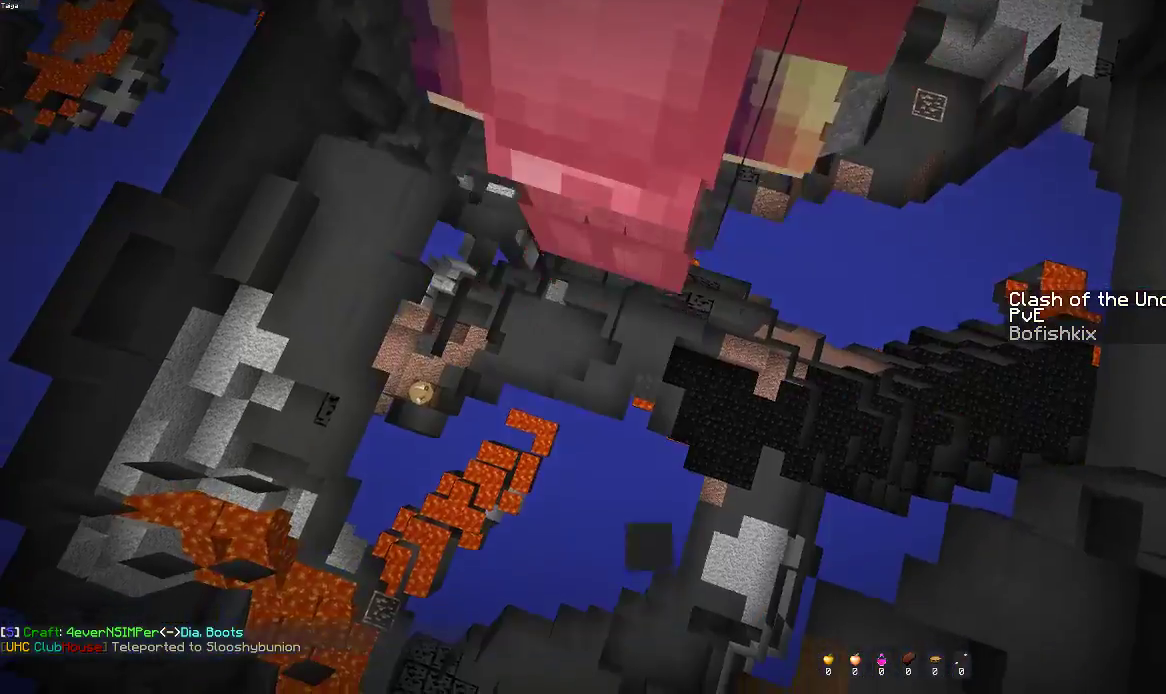
{"keys": ["d", "s"], "mouse": [], "events": [[150, "space", "down"], [350, "d", "down"], [433, "w", "up"], [467, "space", "up"], [500, "s", "down"]]}
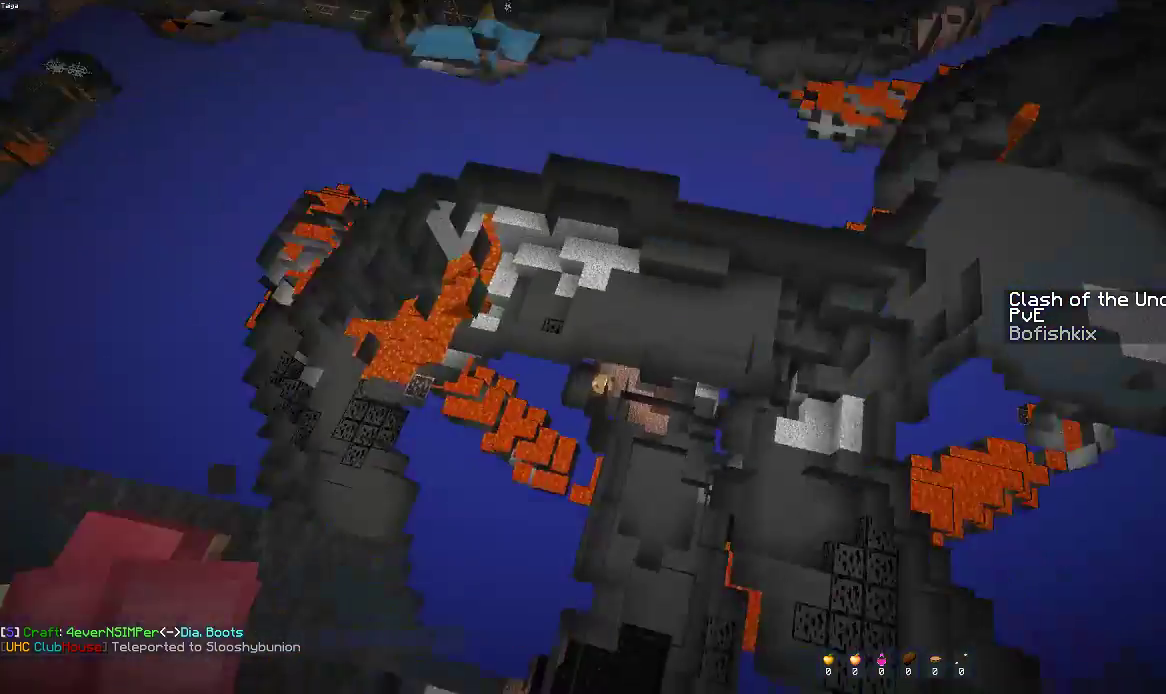
{"keys": ["a", "w"], "mouse": [], "events": [[33, "d", "up"], [50, "a", "down"], [217, "s", "up"], [250, "w", "down"]]}
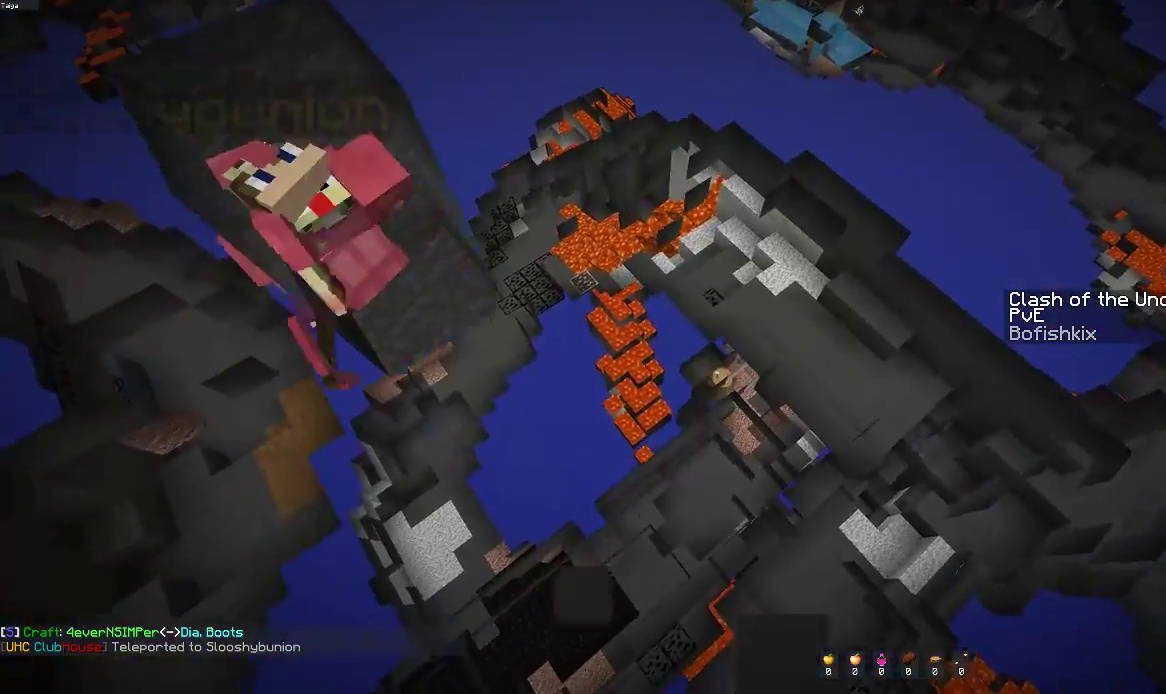
{"keys": ["d", "s"], "mouse": [], "events": [[183, "w", "up"], [217, "a", "up"], [350, "s", "down"], [450, "d", "down"]]}
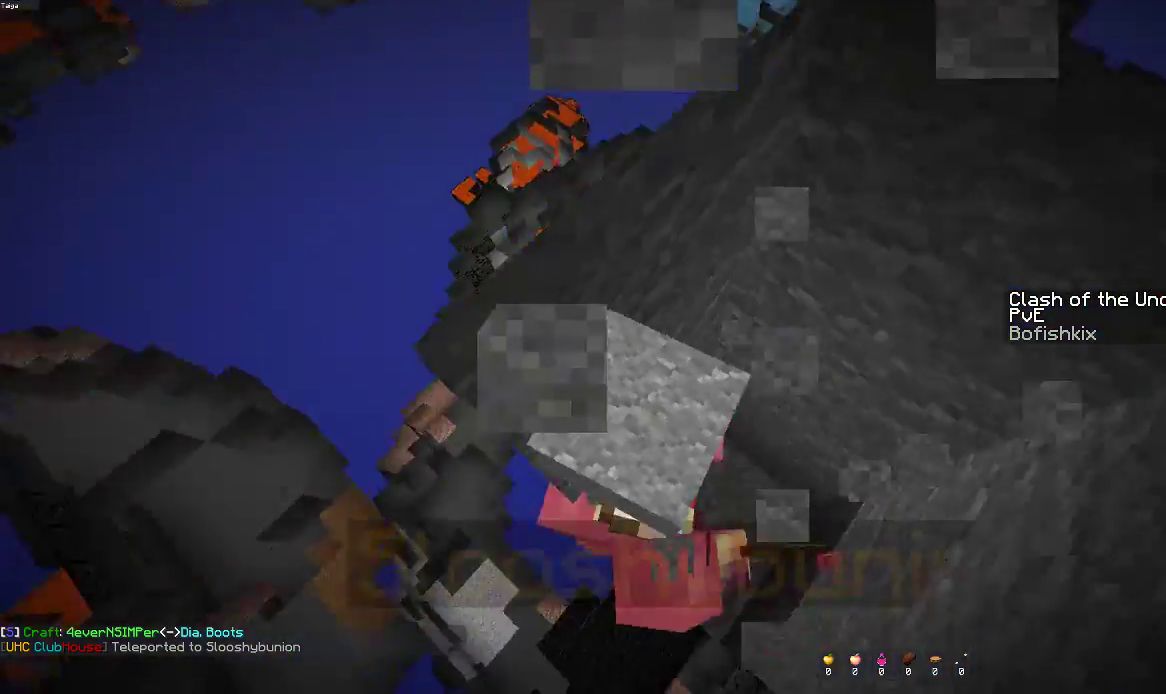
{"keys": ["space"], "mouse": [], "events": [[67, "s", "up"], [100, "space", "down"], [167, "d", "up"]]}
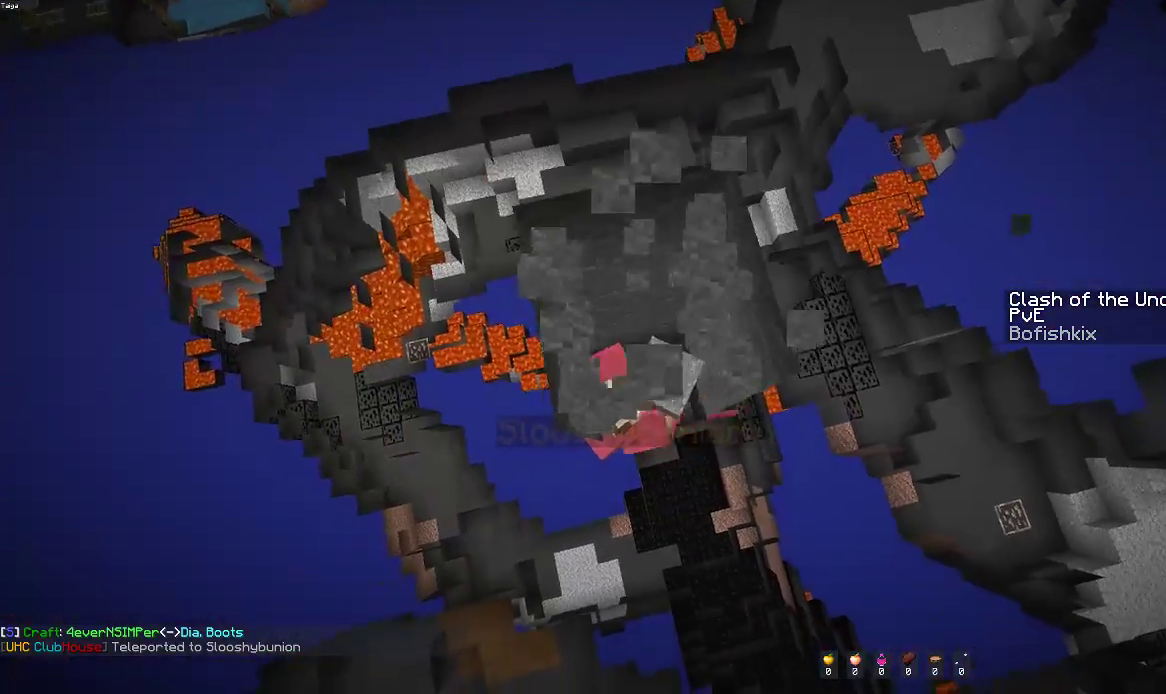
{"keys": [], "mouse": [], "events": [[67, "space", "up"]]}
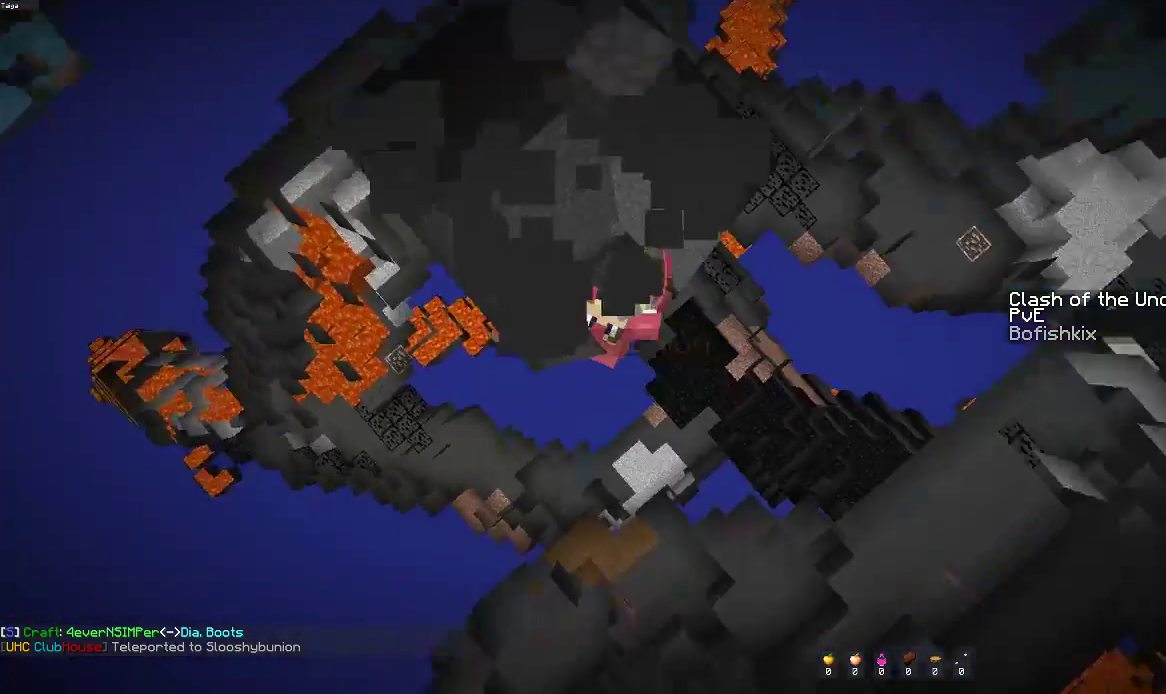
{"keys": [], "mouse": [], "events": [[250, "a", "down"], [417, "a", "up"]]}
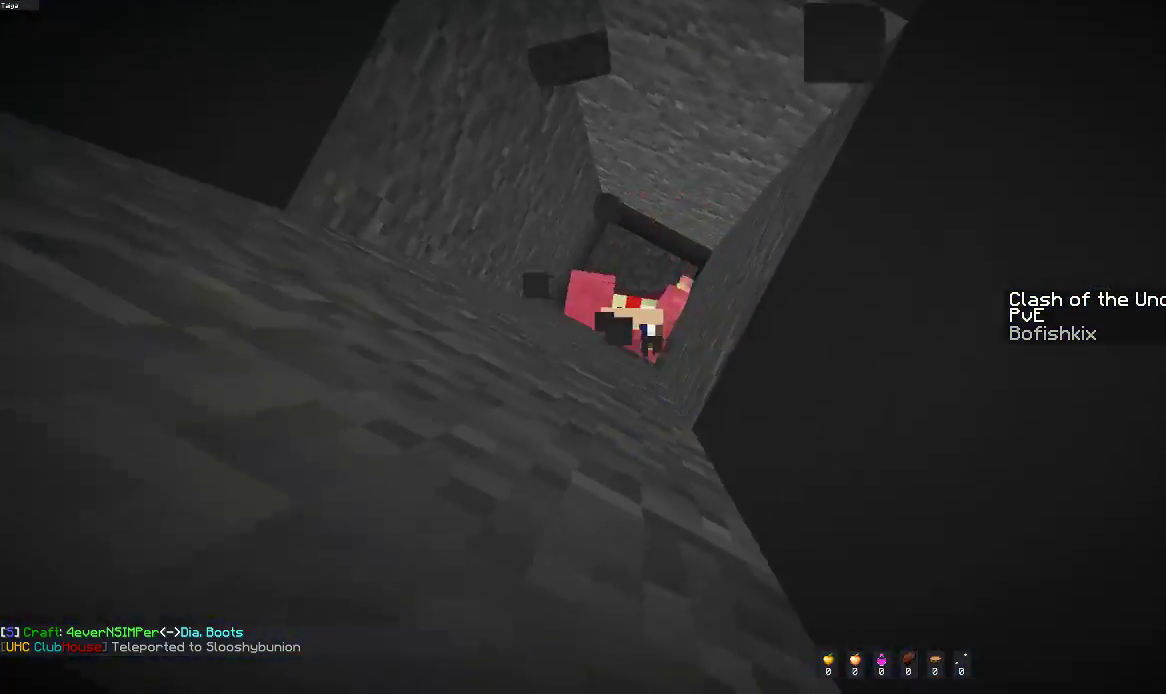
{"keys": [], "mouse": [], "events": []}
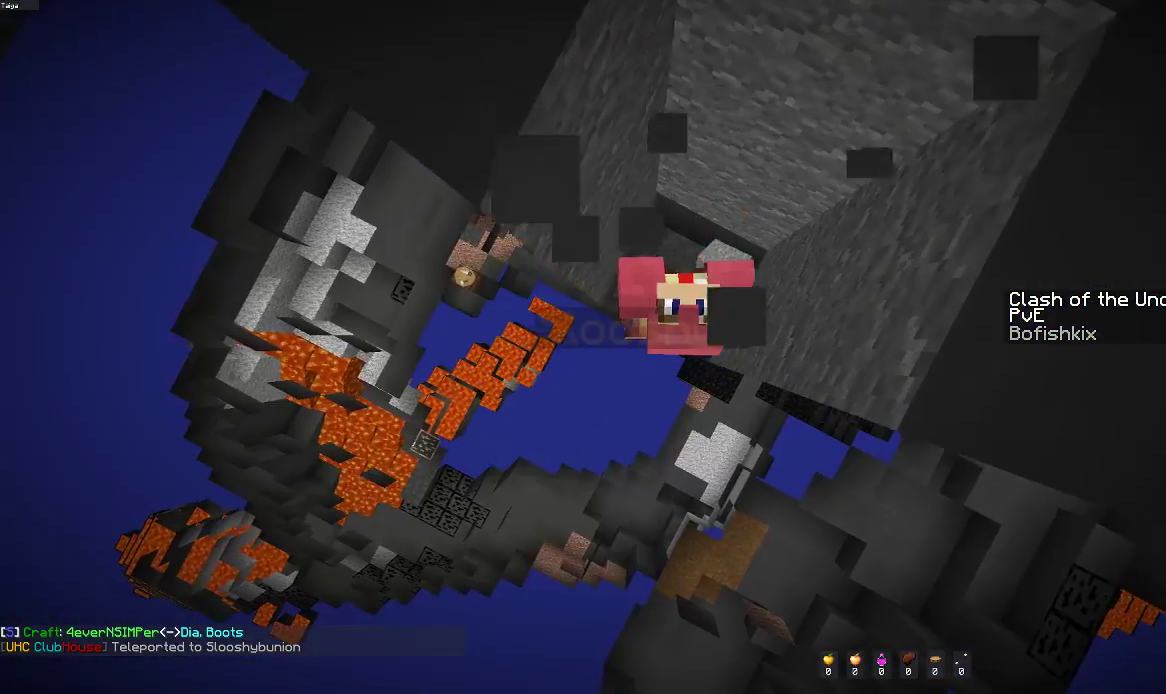
{"keys": ["a"], "mouse": [], "events": [[400, "a", "down"]]}
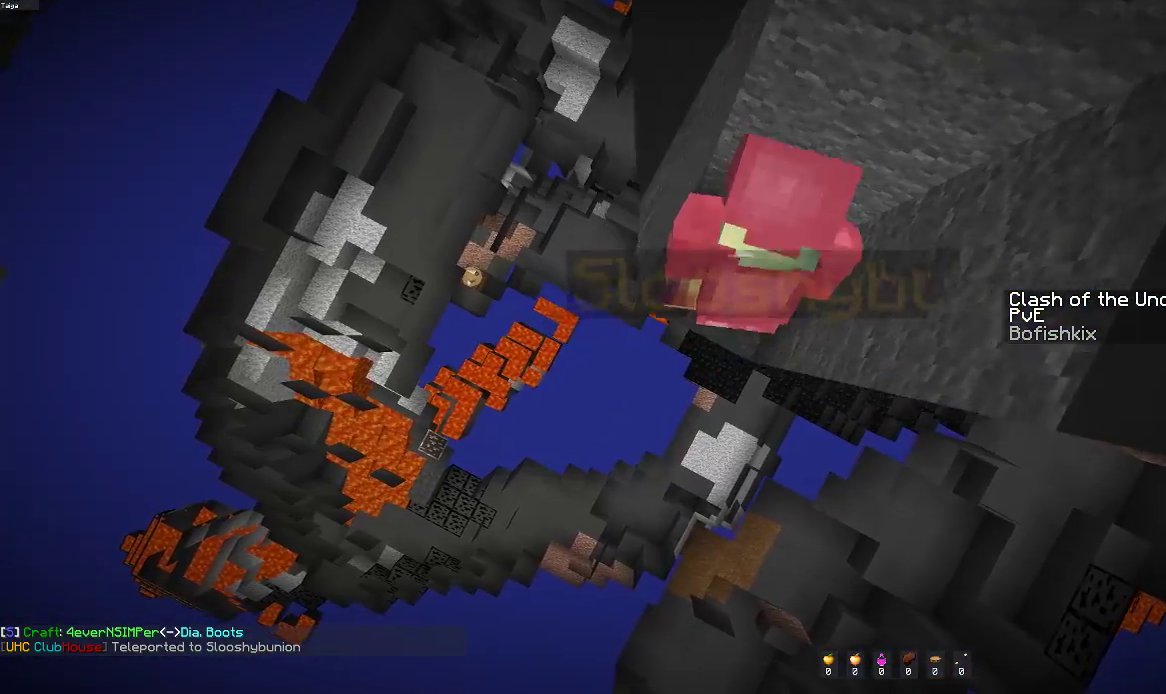
{"keys": ["space"], "mouse": [], "events": [[150, "w", "down"], [300, "space", "down"], [333, "a", "up"], [367, "w", "up"]]}
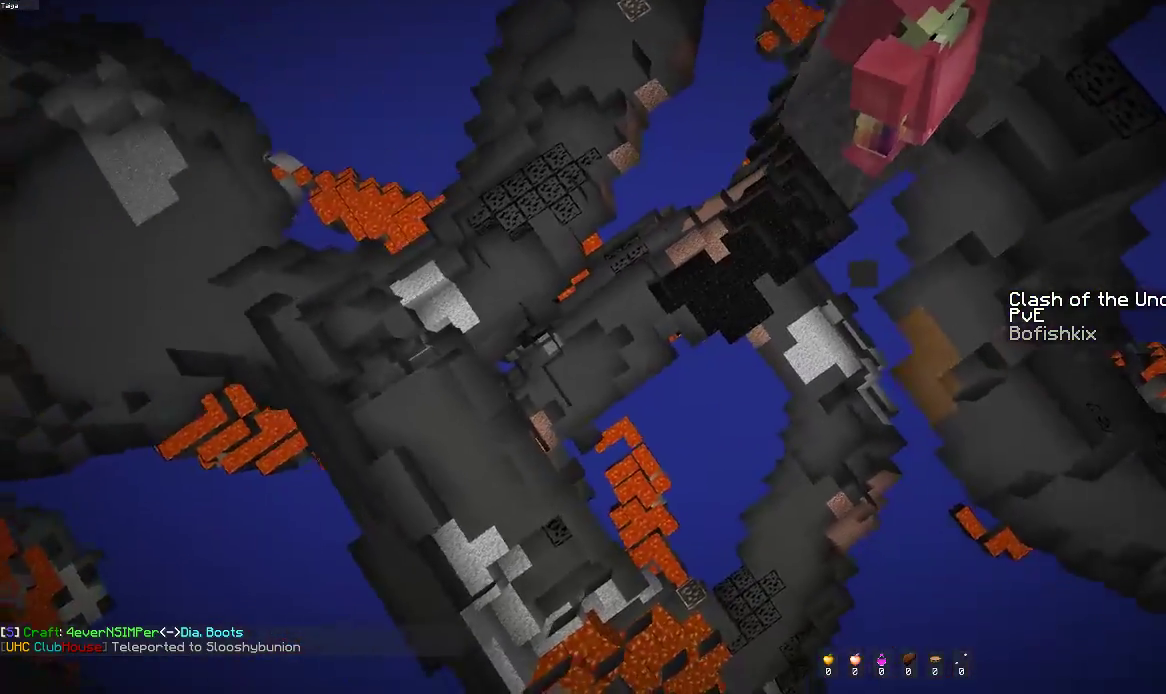
{"keys": ["w"], "mouse": [], "events": [[283, "space", "up"], [450, "w", "down"]]}
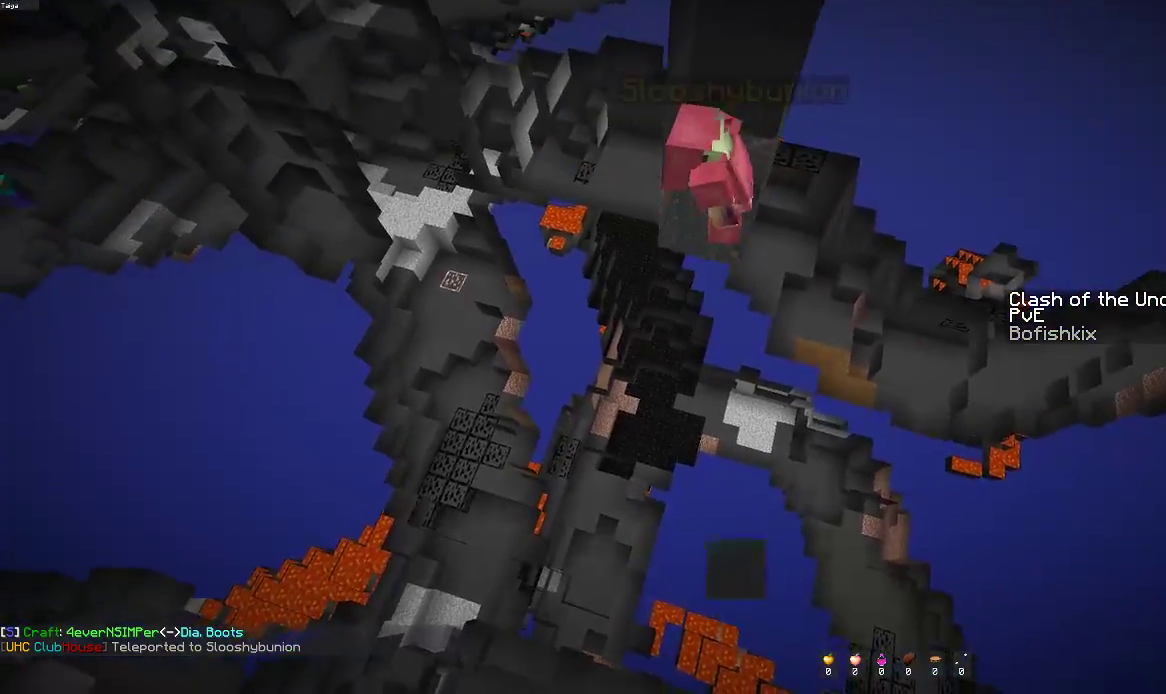
{"keys": ["space"], "mouse": [], "events": [[300, "space", "down"], [417, "w", "up"]]}
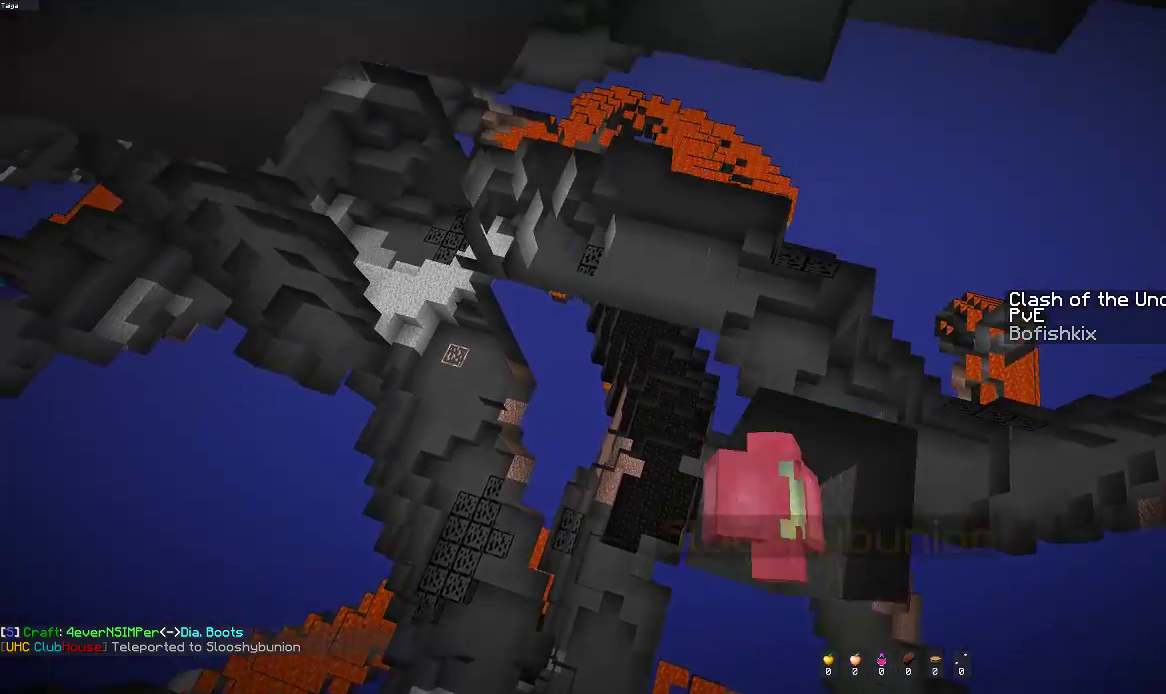
{"keys": [], "mouse": [], "events": [[67, "s", "down"], [417, "s", "up"], [417, "space", "up"]]}
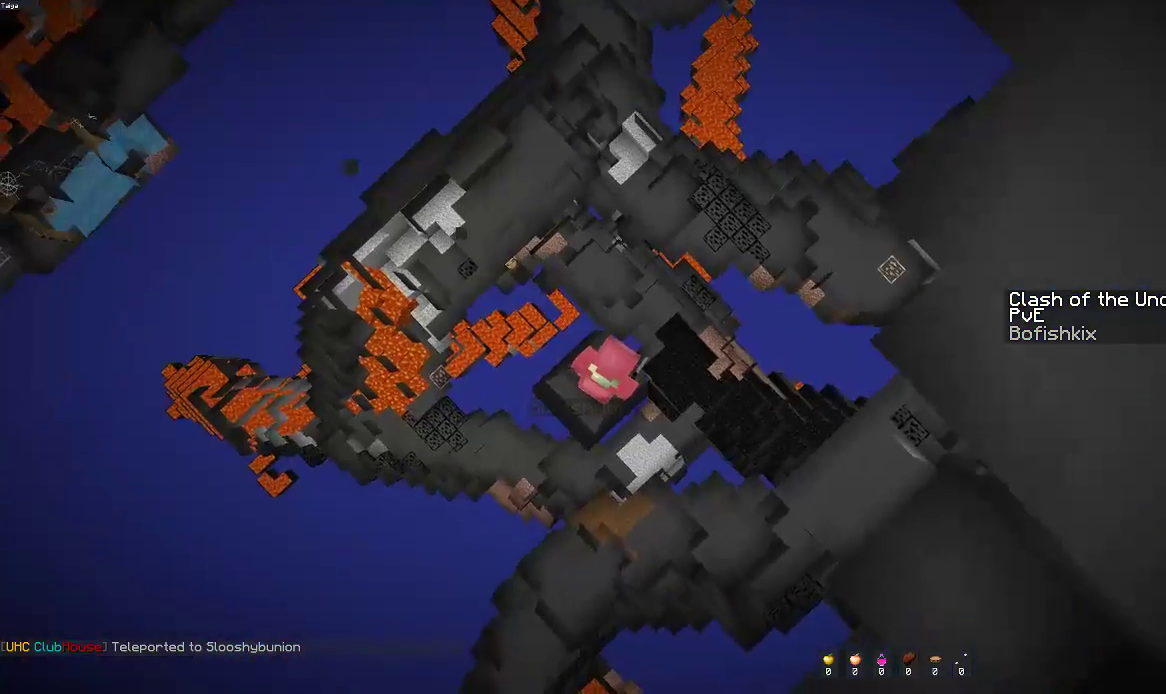
{"keys": ["space"], "mouse": [], "events": [[167, "a", "down"], [250, "space", "down"], [383, "a", "up"]]}
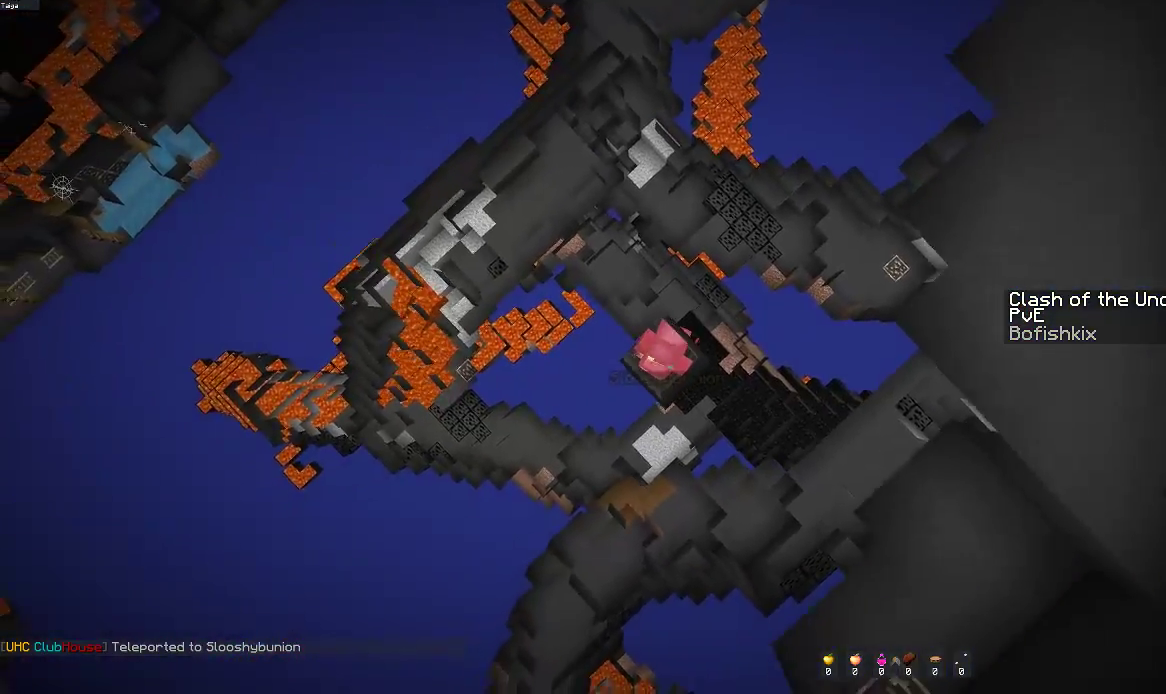
{"keys": ["a", "s"], "mouse": [], "events": [[50, "w", "down"], [133, "space", "up"], [250, "a", "down"], [483, "w", "up"], [500, "s", "down"]]}
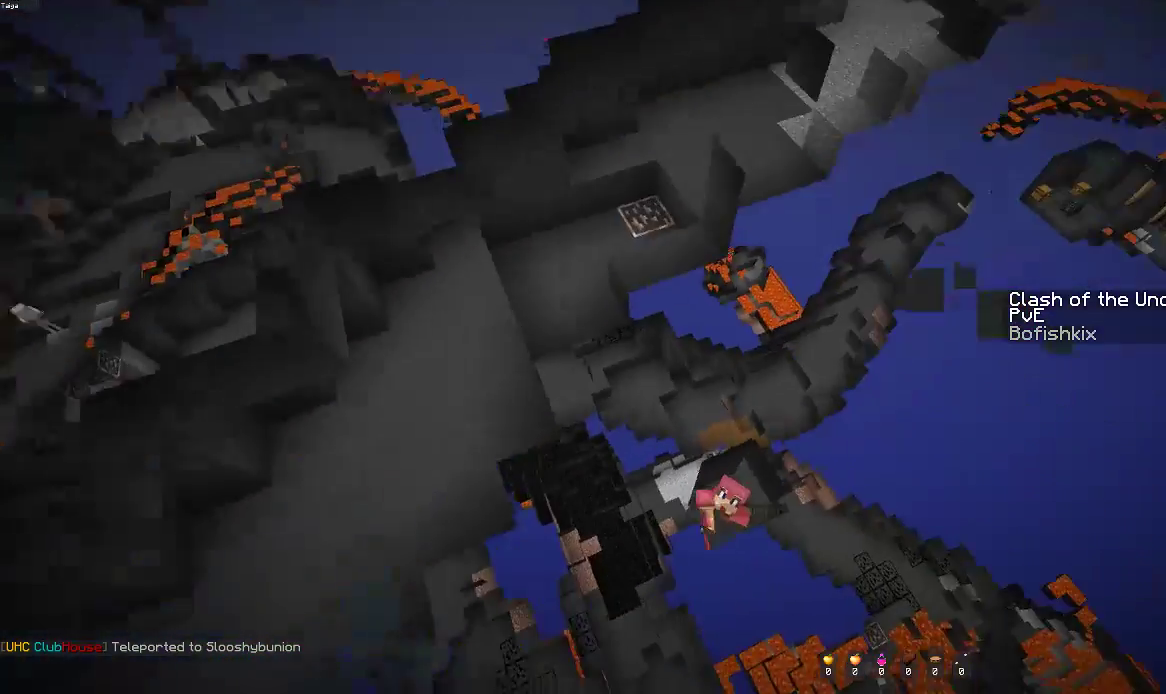
{"keys": ["d", "space"], "mouse": [], "events": [[100, "d", "down"], [133, "a", "up"], [250, "space", "down"], [367, "s", "up"]]}
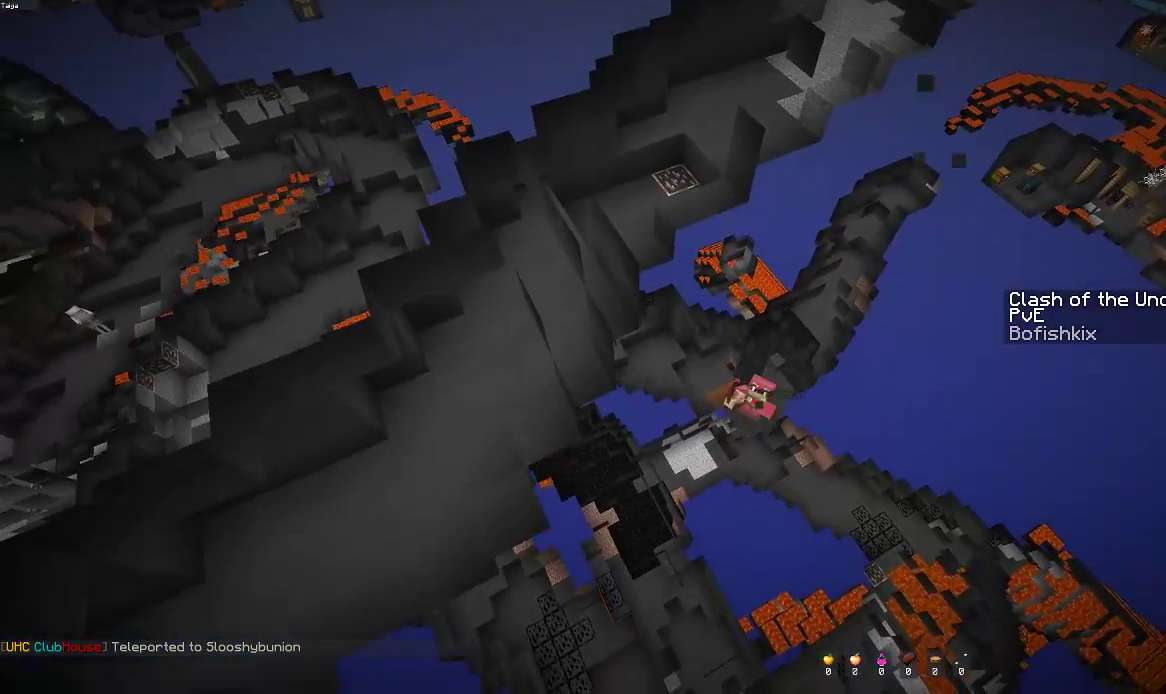
{"keys": [], "mouse": [], "events": [[17, "d", "up"], [17, "space", "up"]]}
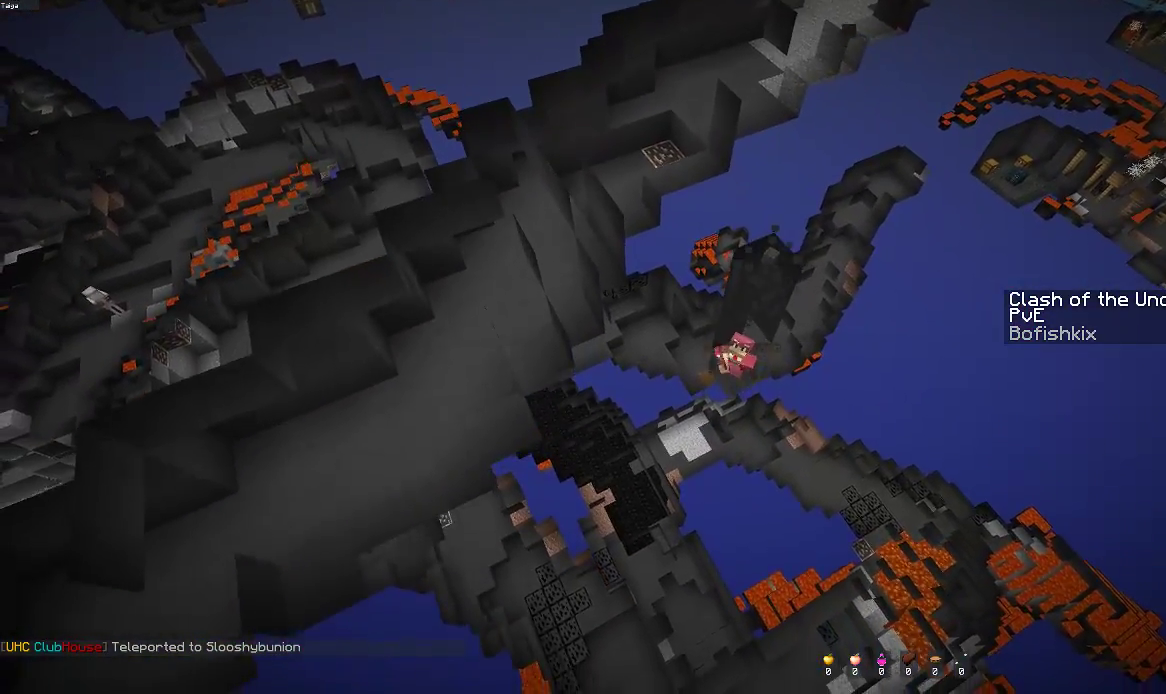
{"keys": [], "mouse": [], "events": []}
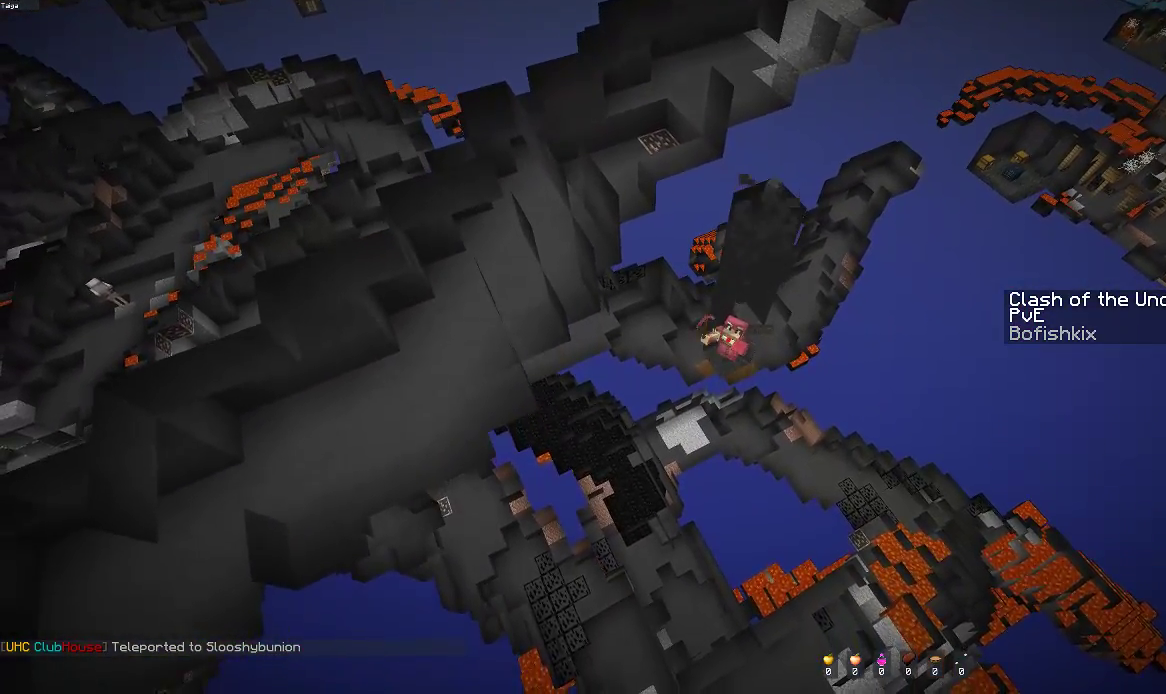
{"keys": [], "mouse": [], "events": []}
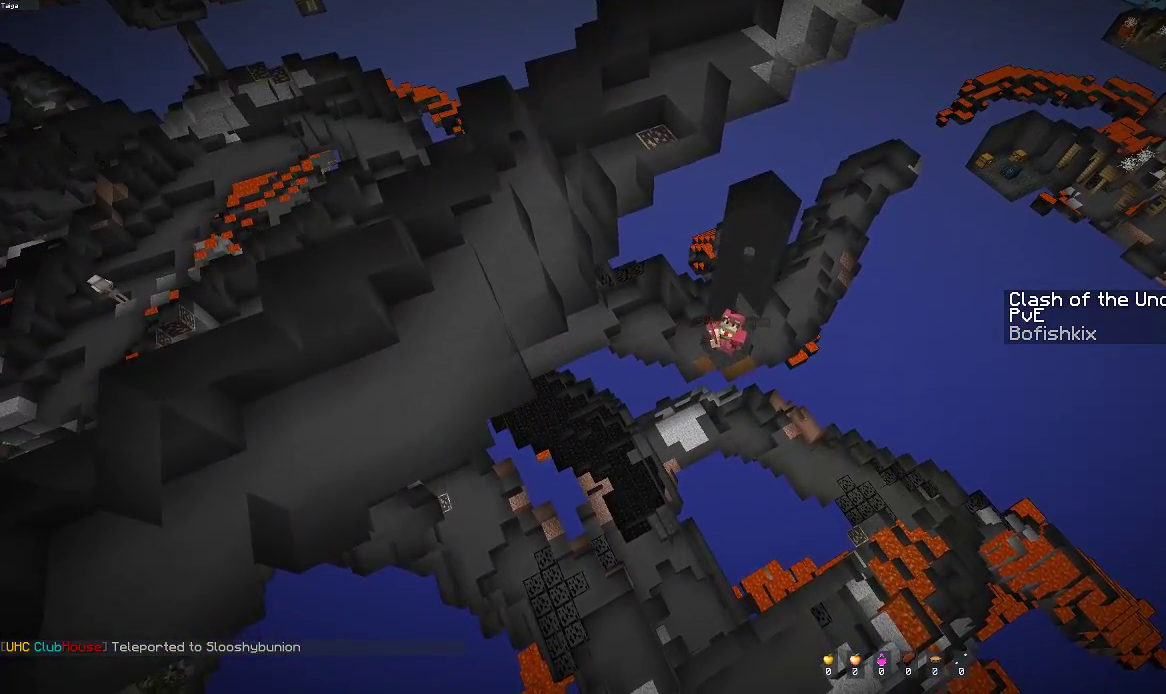
{"keys": ["space", "w"], "mouse": [], "events": [[150, "w", "down"], [200, "space", "down"]]}
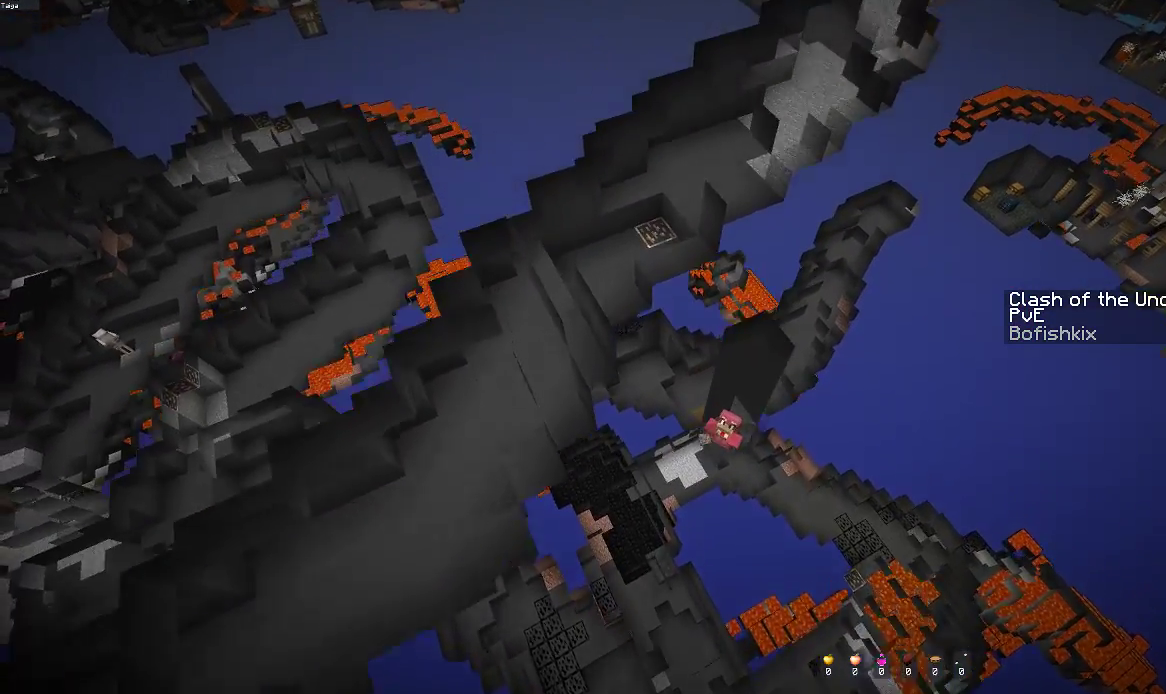
{"keys": ["a", "s"], "mouse": [], "events": [[33, "w", "up"], [50, "s", "down"], [233, "space", "up"], [350, "a", "down"]]}
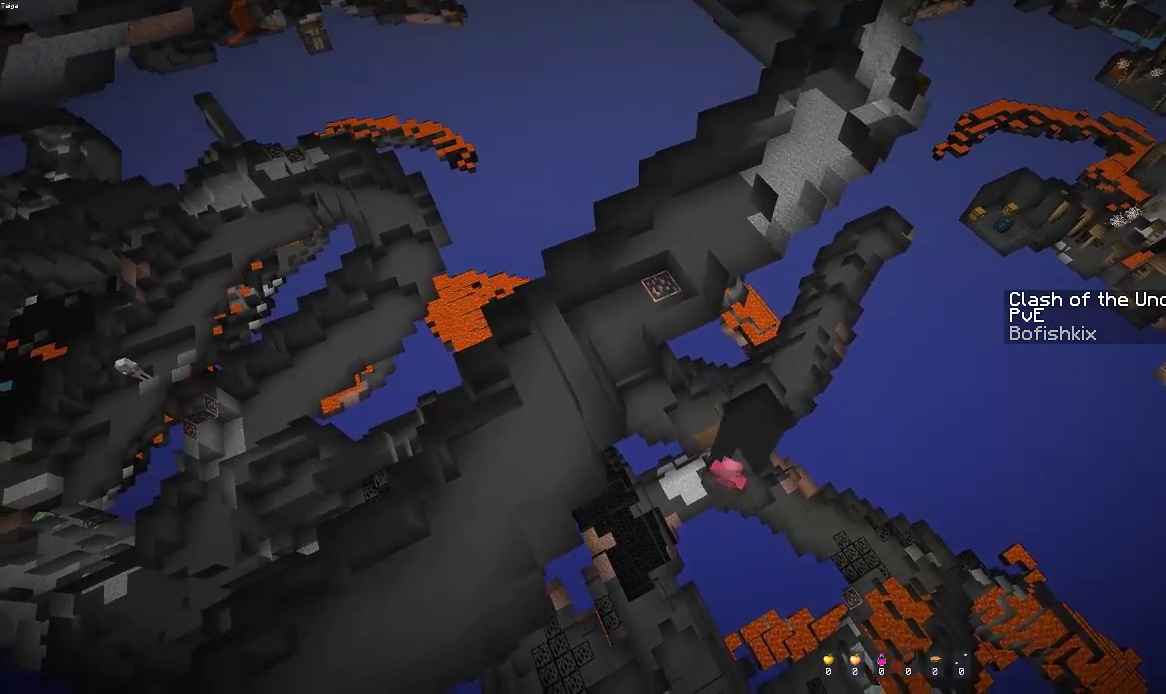
{"keys": [], "mouse": [], "events": [[67, "s", "up"], [183, "a", "up"]]}
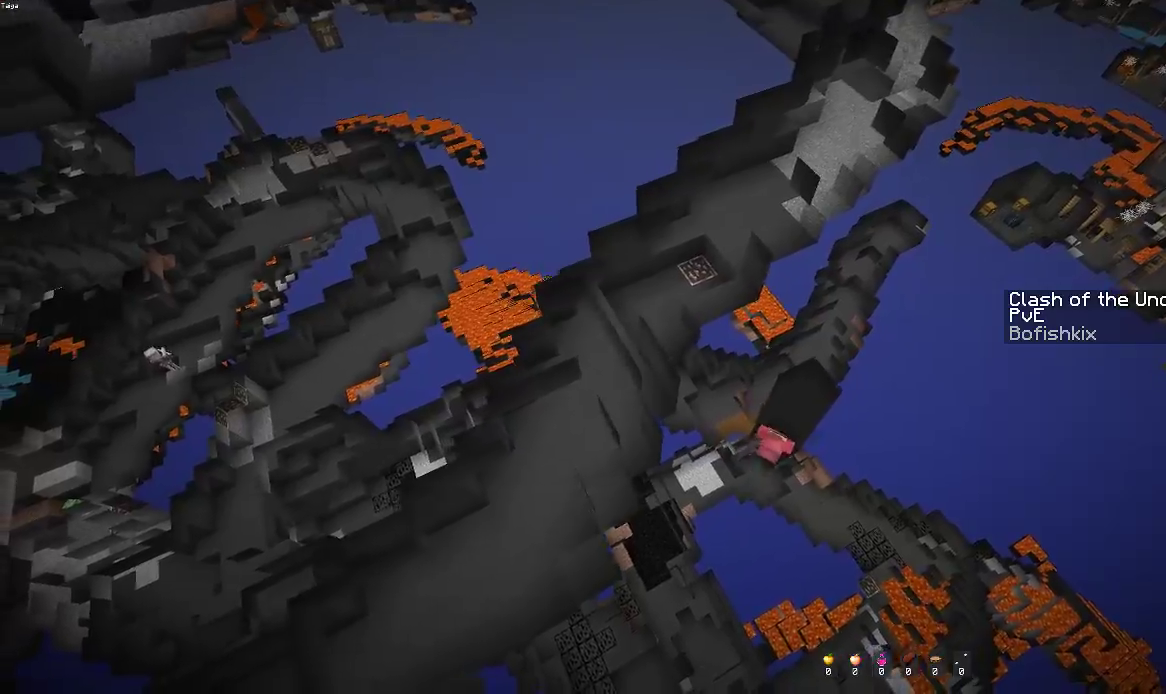
{"keys": ["space", "w"], "mouse": [], "events": [[100, "w", "down"], [300, "space", "down"]]}
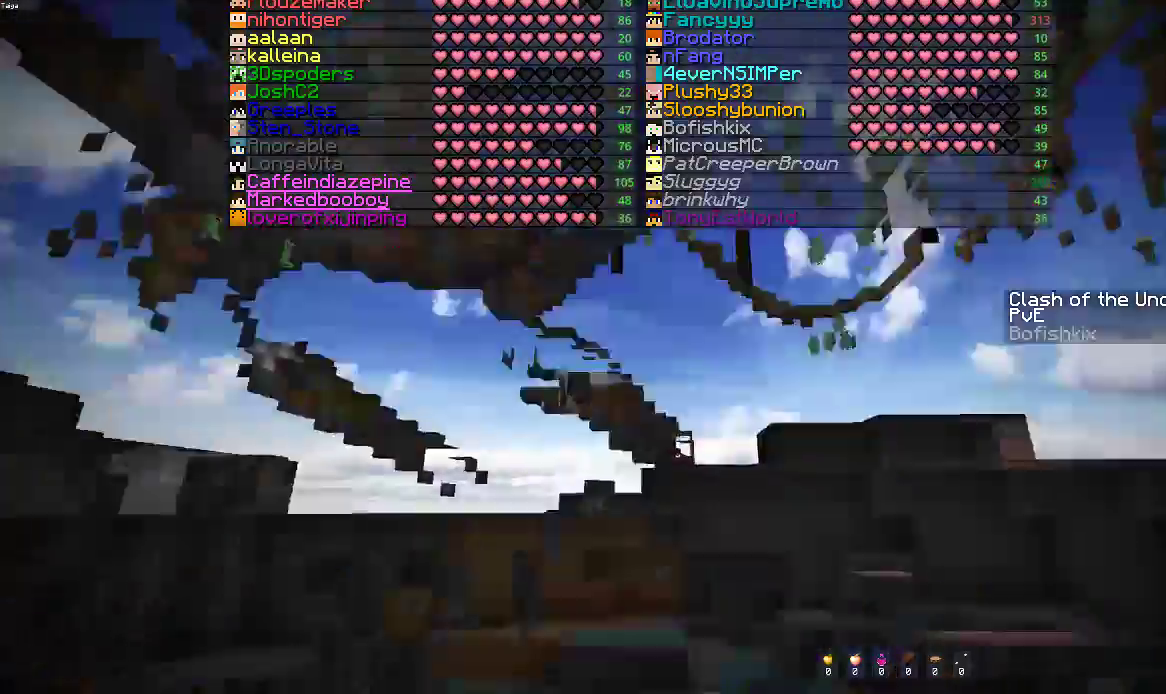
{"keys": ["space"], "mouse": [], "events": [[83, "w", "up"]]}
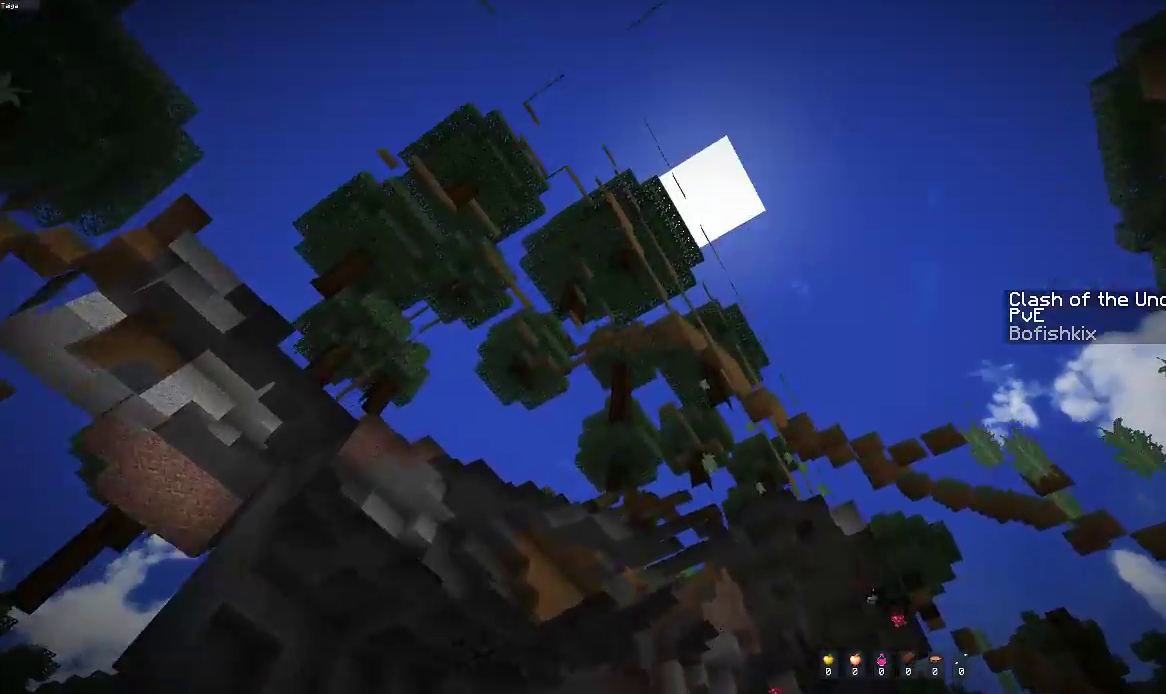
{"keys": ["space", "w"], "mouse": [], "events": [[200, "w", "down"]]}
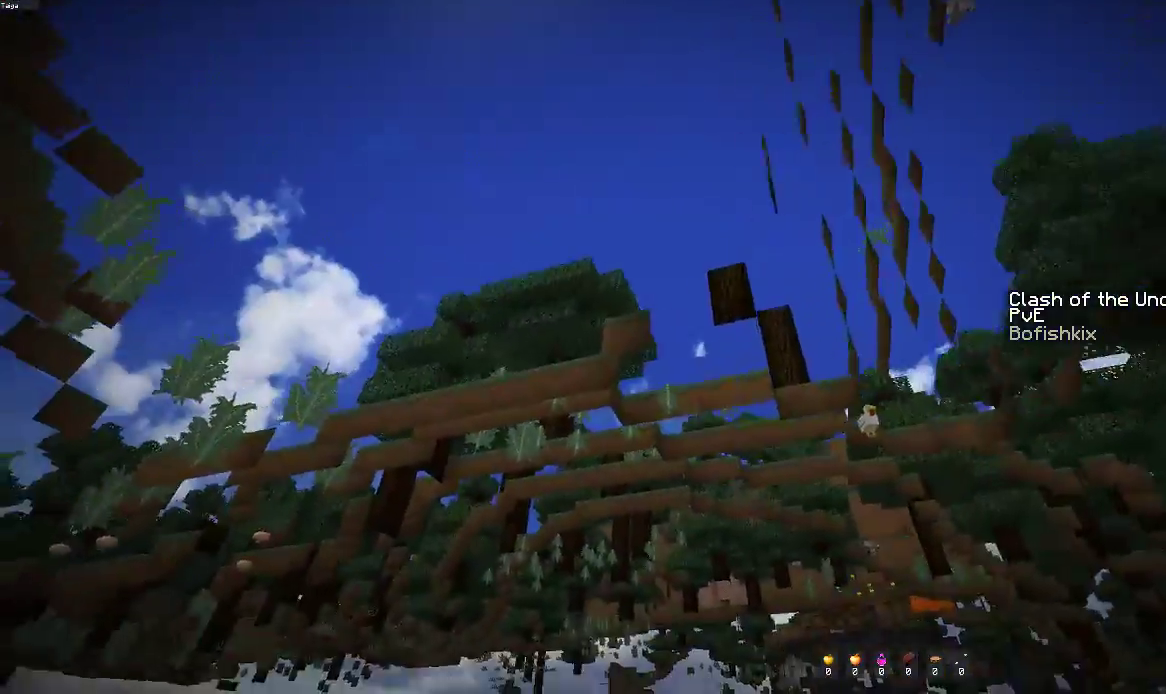
{"keys": ["space", "w"], "mouse": [], "events": []}